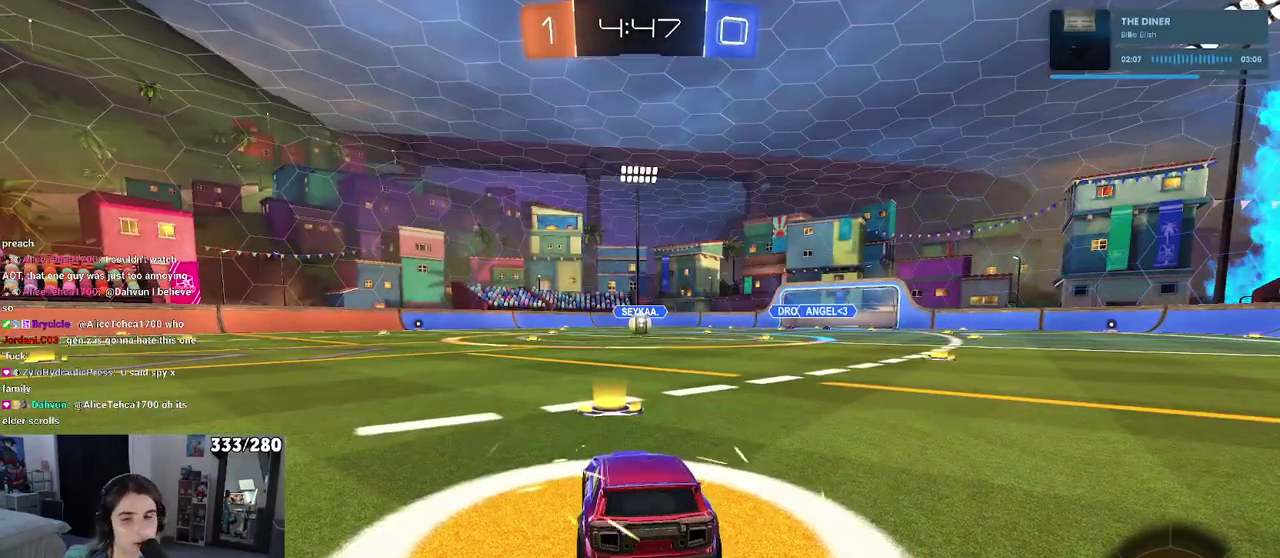
Gameplay with a controller (PlayStation layout); each line is a JSON object with the inputs held at the frame after it. "events" lists button and stick changes between this image and that frame as [ms after this image, input, new state], when the widget could be followed in between. Not read: L1 R1.
{"buttons": [], "left_stick": "center", "right_stick": "center"}
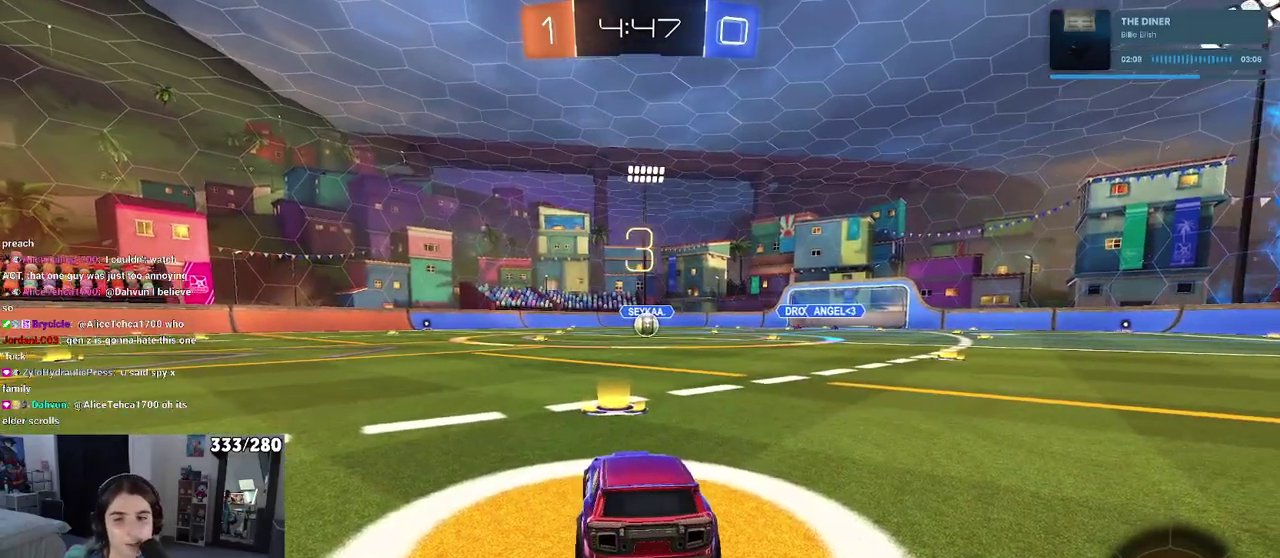
{"buttons": ["R2"], "left_stick": "center", "right_stick": "center", "events": [[483, "R2", "down"]]}
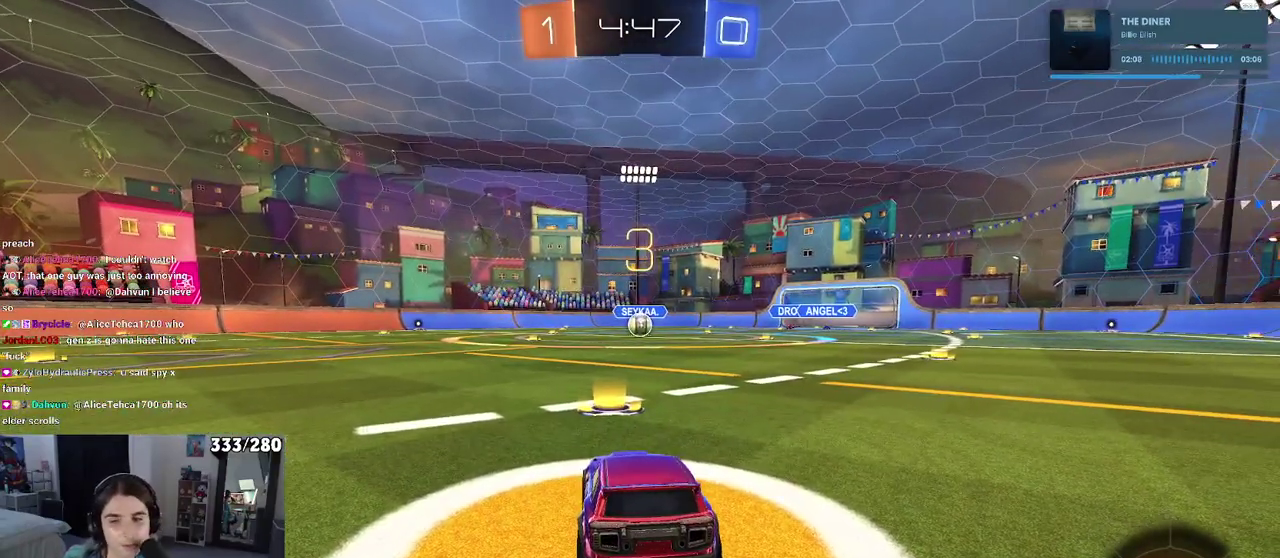
{"buttons": ["TRIANGLE", "R2"], "left_stick": "center", "right_stick": "center", "events": [[283, "TRIANGLE", "down"], [350, "TRIANGLE", "up"], [433, "TRIANGLE", "down"]]}
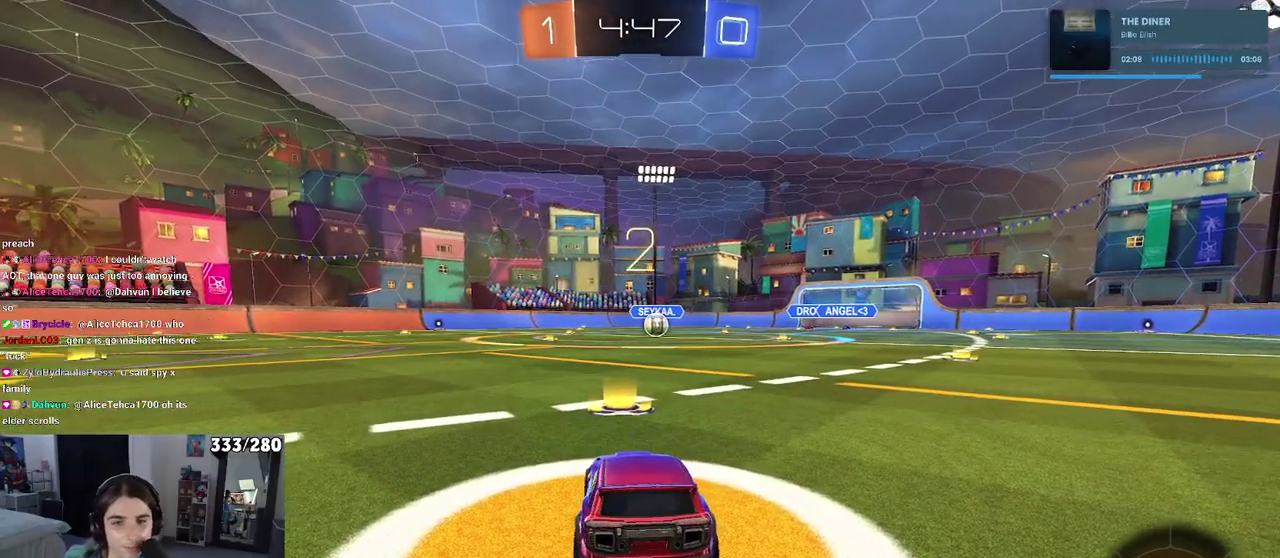
{"buttons": ["R2"], "left_stick": "center", "right_stick": "center", "events": [[33, "TRIANGLE", "up"], [117, "R2", "up"], [300, "R2", "down"]]}
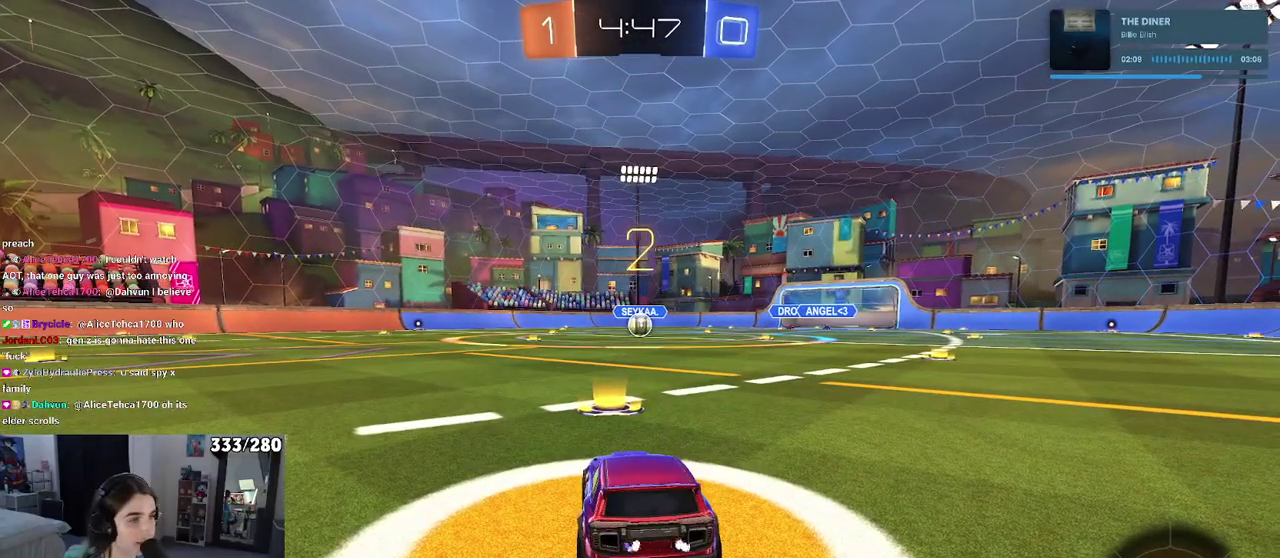
{"buttons": ["R2"], "left_stick": "center", "right_stick": "center", "events": []}
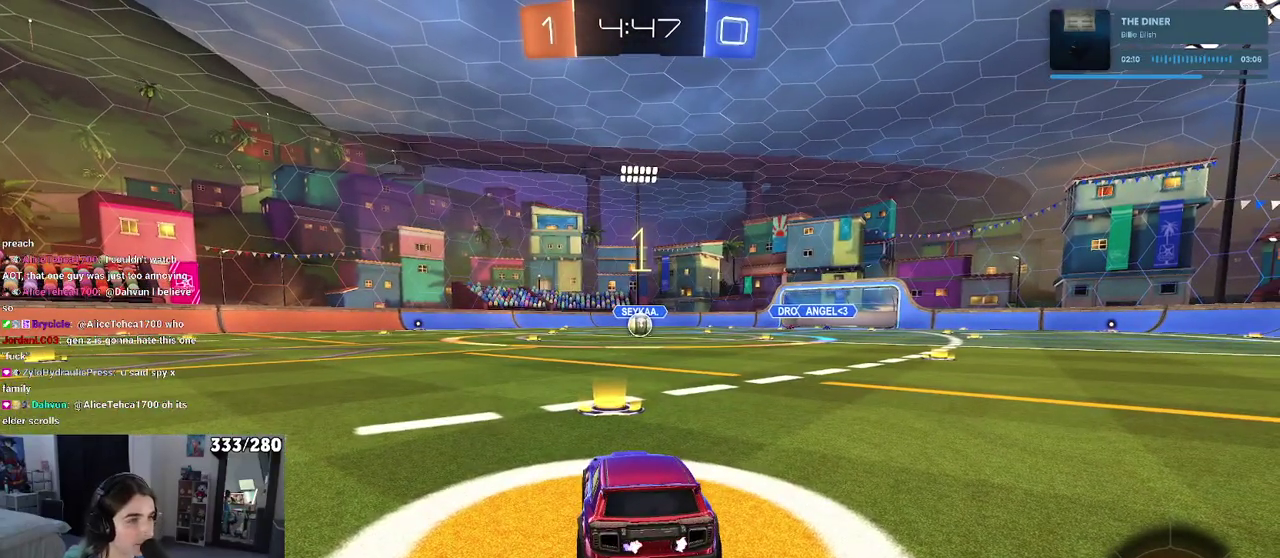
{"buttons": ["R2"], "left_stick": "center", "right_stick": "center", "events": []}
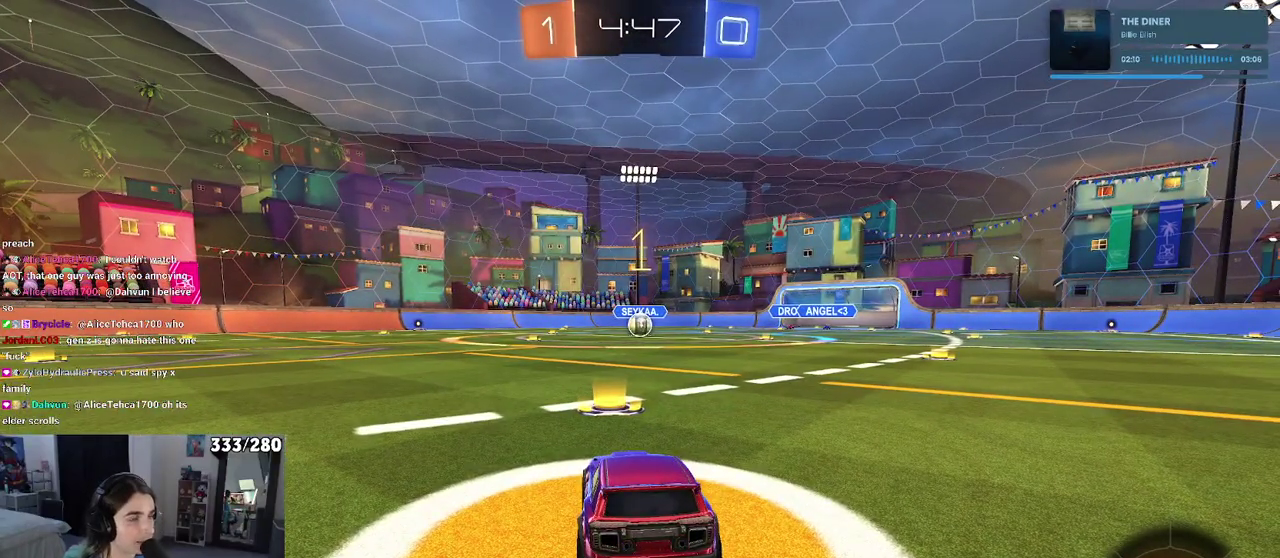
{"buttons": ["R2"], "left_stick": "center", "right_stick": "center", "events": []}
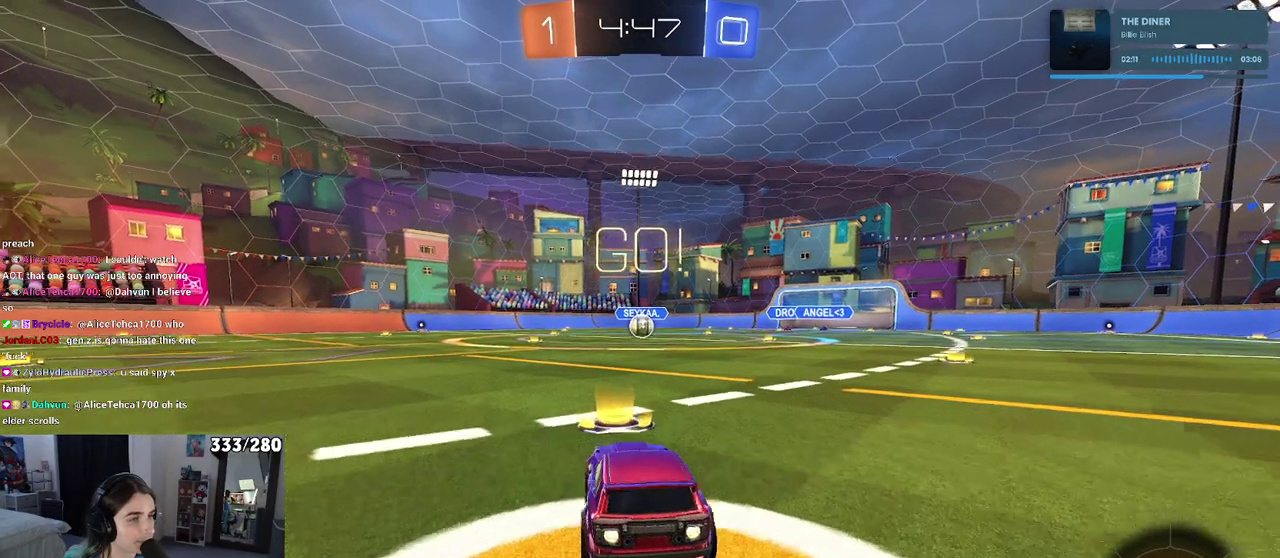
{"buttons": ["SQUARE", "R2"], "left_stick": "down", "right_stick": "center", "events": [[50, "left_stick", "right"], [150, "CROSS", "down"], [167, "left_stick", "up"], [217, "left_stick", "up-left"], [233, "CROSS", "up"], [317, "CROSS", "down"], [367, "SQUARE", "down"], [383, "CROSS", "up"], [383, "left_stick", "down"]]}
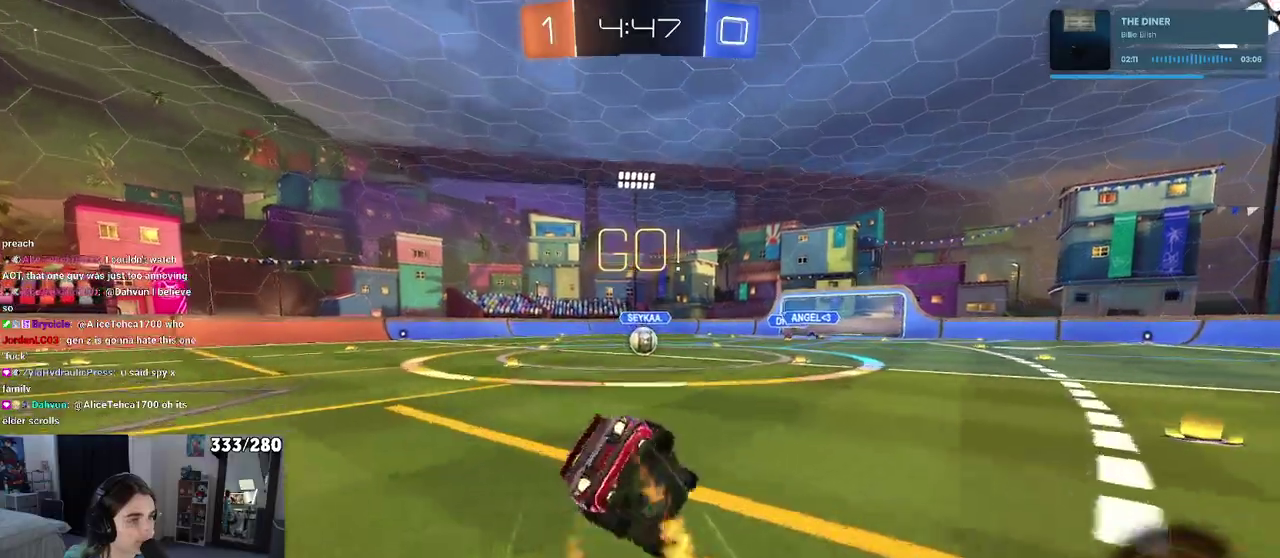
{"buttons": ["SQUARE", "R2"], "left_stick": "down-left", "right_stick": "center", "events": [[117, "left_stick", "down-left"]]}
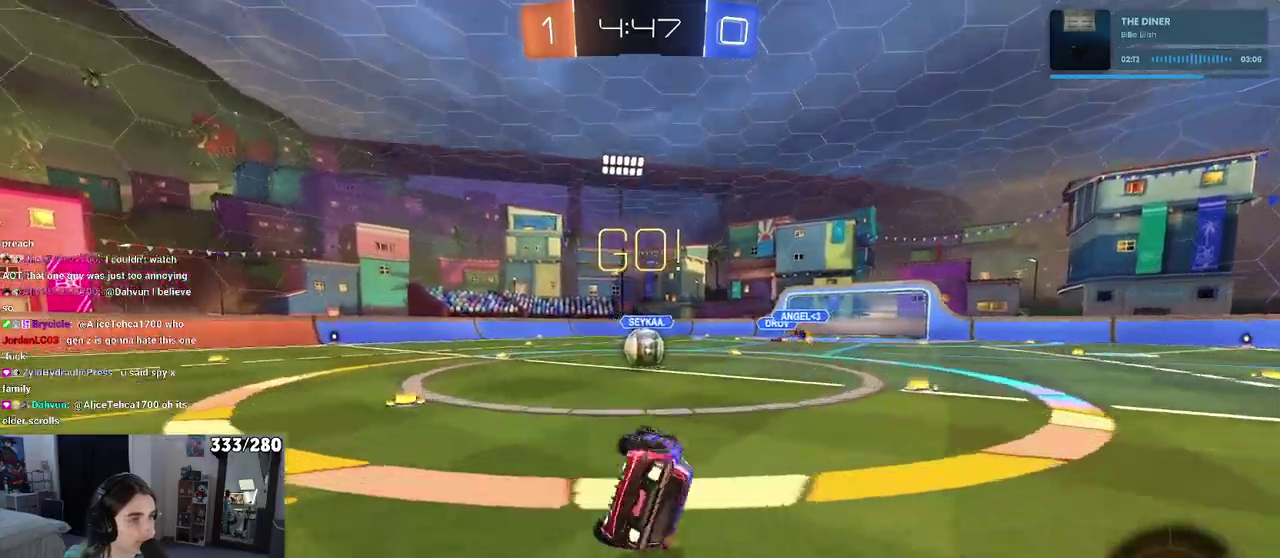
{"buttons": ["CROSS", "R2"], "left_stick": "up", "right_stick": "center", "events": [[300, "SQUARE", "up"], [300, "left_stick", "down-right"], [350, "left_stick", "right"], [417, "left_stick", "up-right"], [467, "left_stick", "up"], [483, "CROSS", "down"]]}
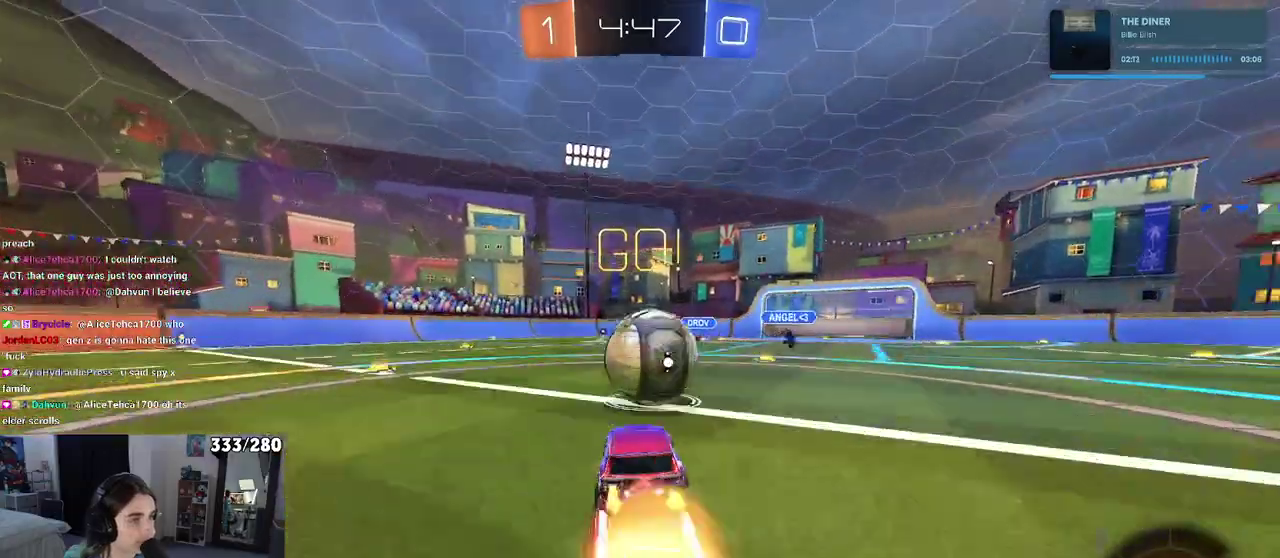
{"buttons": ["R2"], "left_stick": "down", "right_stick": "center", "events": [[83, "left_stick", "up-left"], [117, "CROSS", "up"], [183, "CROSS", "down"], [267, "left_stick", "down"], [367, "CROSS", "up"]]}
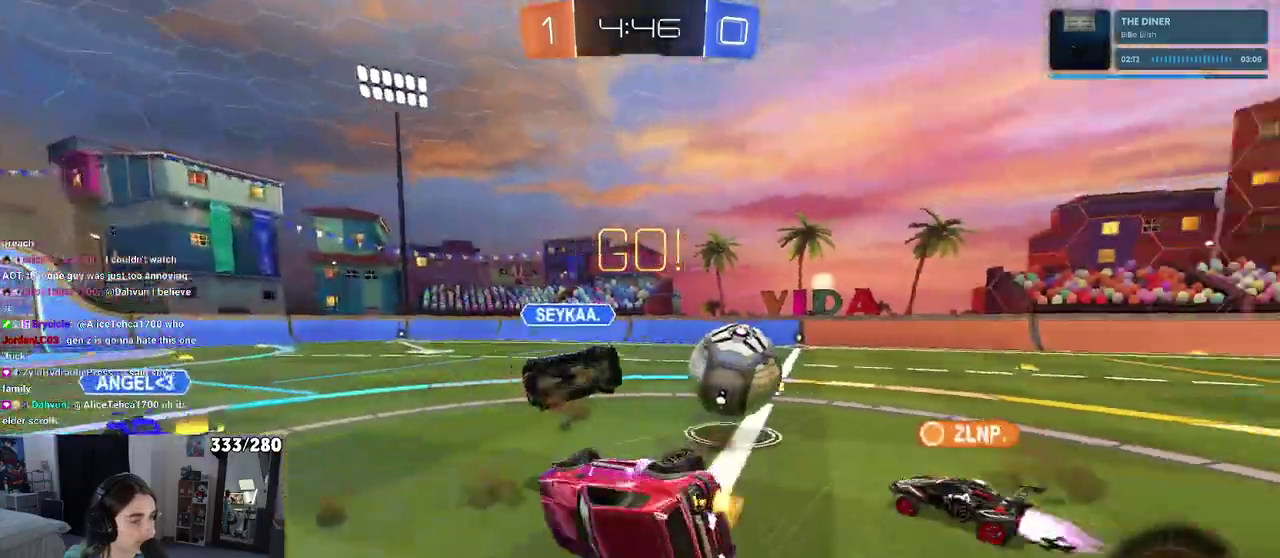
{"buttons": ["SQUARE", "R2"], "left_stick": "left", "right_stick": "center", "events": [[33, "SQUARE", "down"], [133, "left_stick", "down-left"], [300, "left_stick", "left"]]}
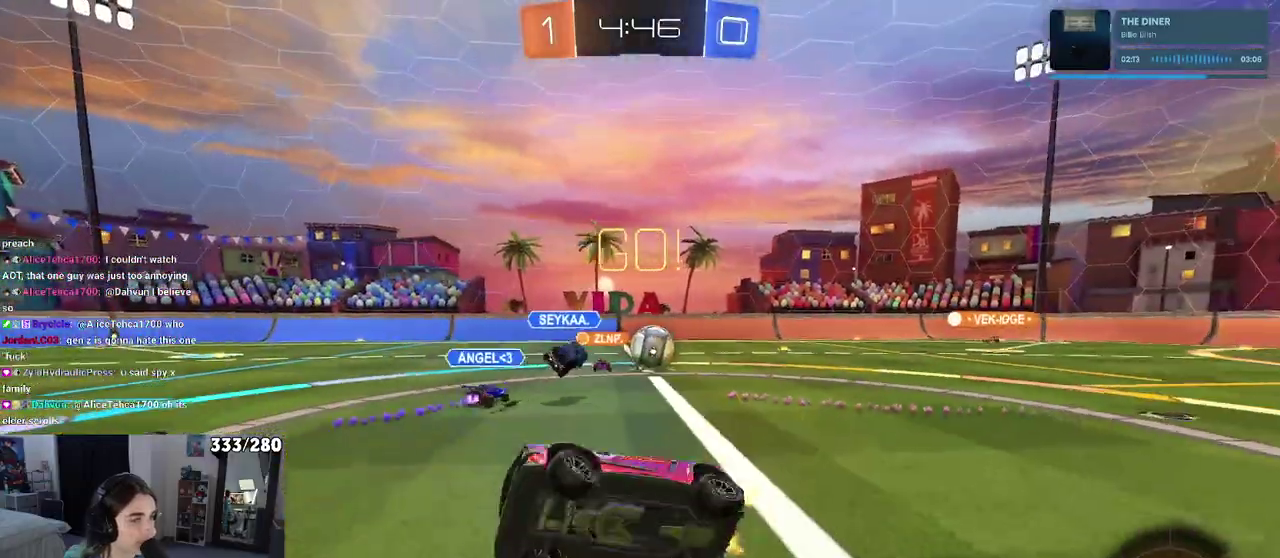
{"buttons": ["R2"], "left_stick": "left", "right_stick": "center", "events": [[50, "SQUARE", "up"]]}
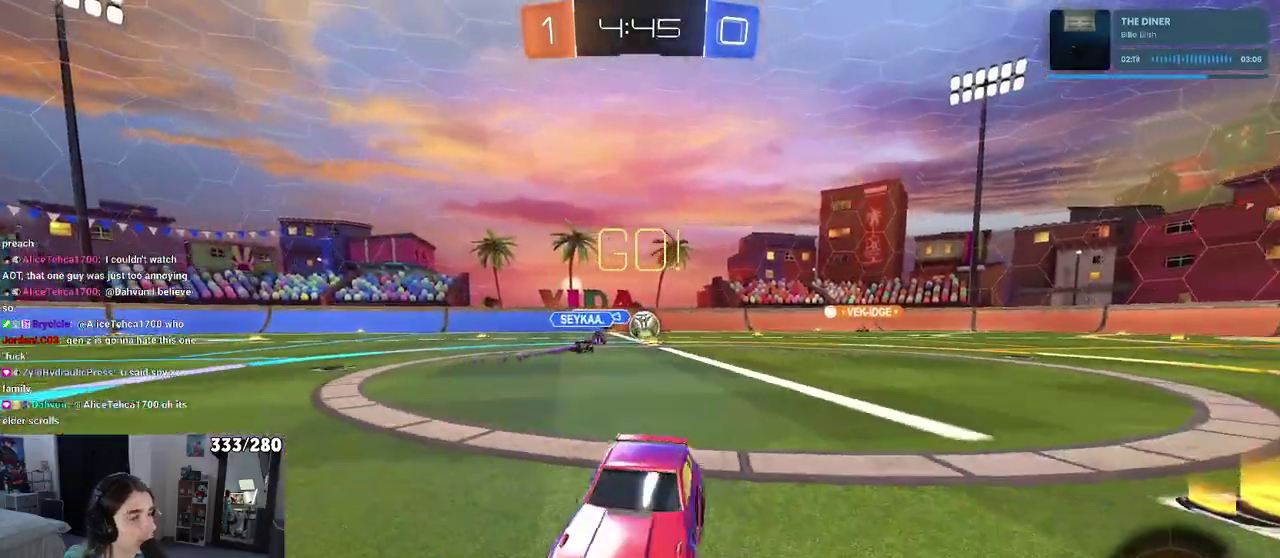
{"buttons": ["R2"], "left_stick": "center", "right_stick": "center", "events": [[150, "left_stick", "center"]]}
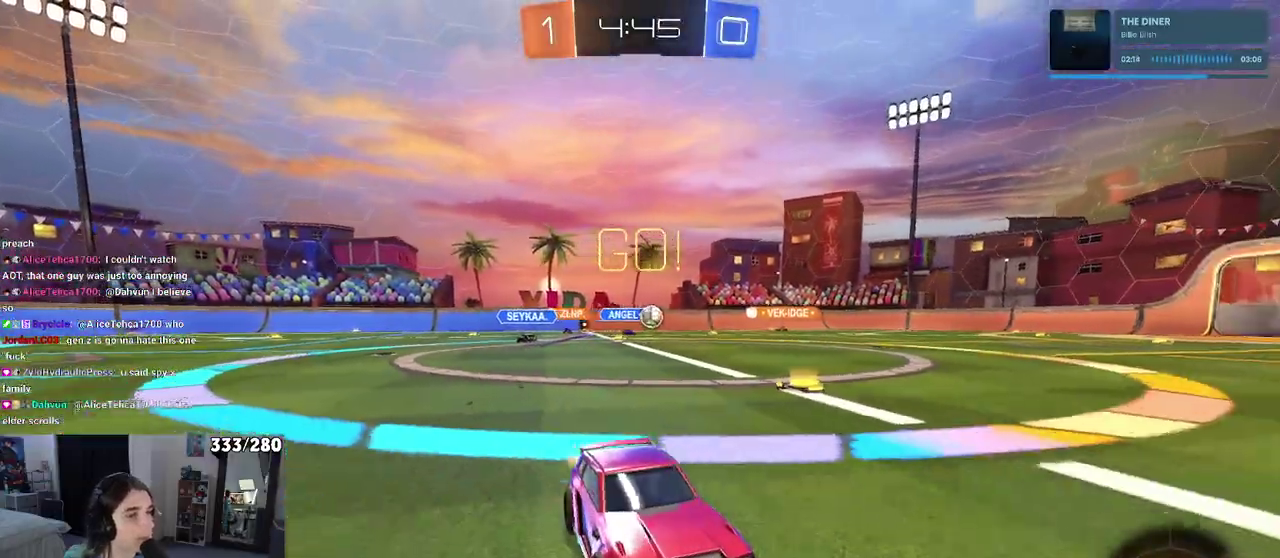
{"buttons": ["R2"], "left_stick": "down-left", "right_stick": "center", "events": [[17, "CROSS", "down"], [67, "left_stick", "up-left"], [100, "CROSS", "up"], [150, "CROSS", "down"], [217, "left_stick", "down-left"], [283, "CROSS", "up"]]}
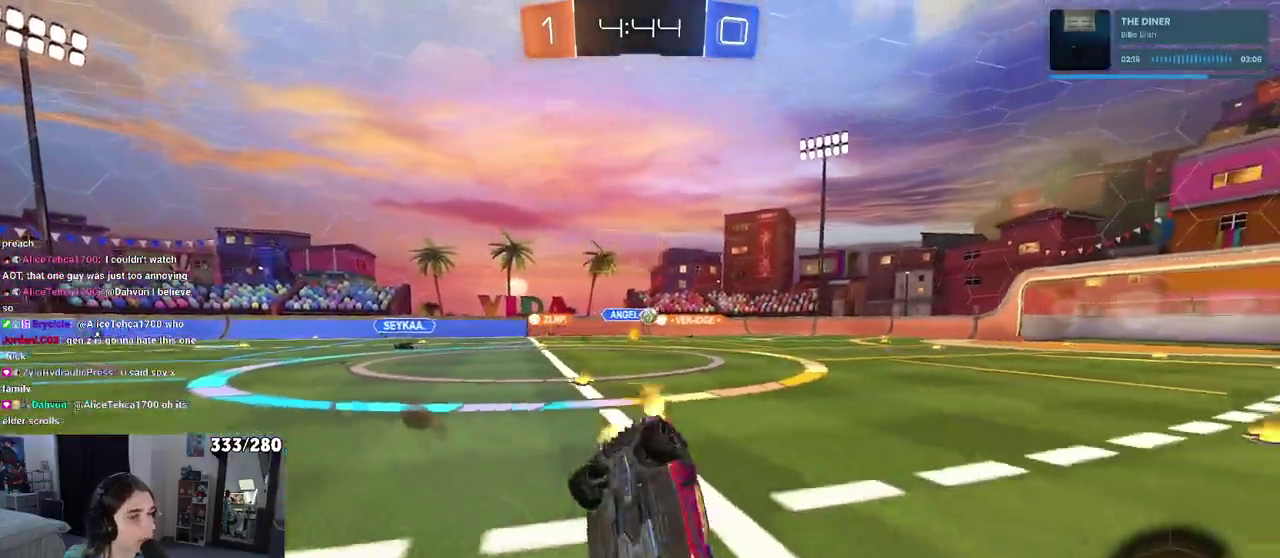
{"buttons": ["R2"], "left_stick": "center", "right_stick": "center", "events": [[17, "SQUARE", "down"], [433, "SQUARE", "up"], [450, "left_stick", "center"]]}
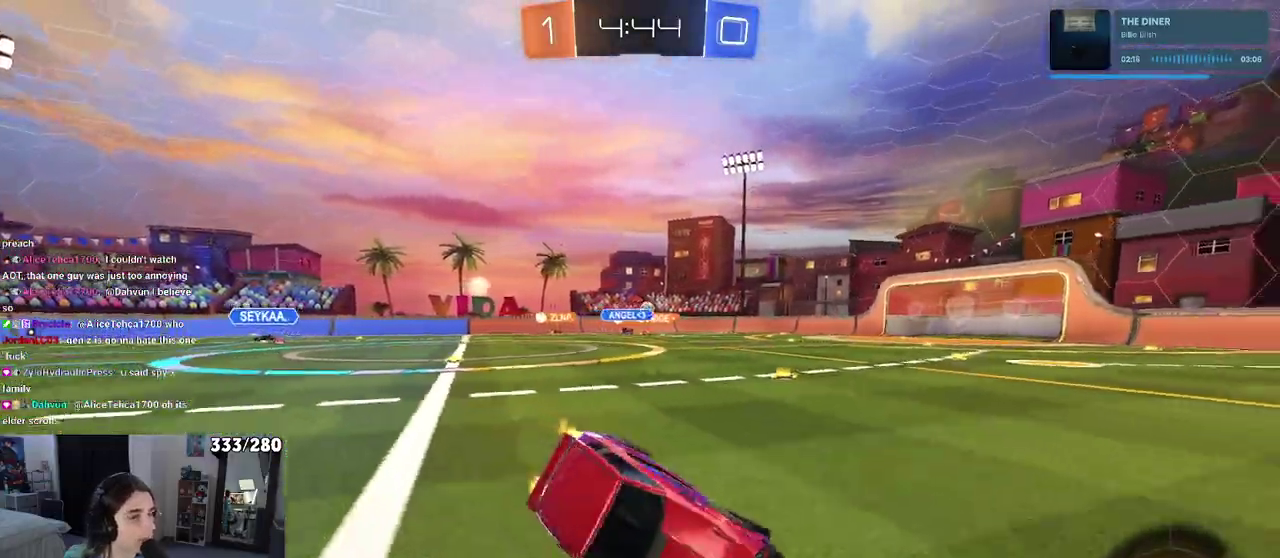
{"buttons": ["R2"], "left_stick": "left", "right_stick": "center", "events": [[67, "TRIANGLE", "down"], [117, "left_stick", "left"], [167, "TRIANGLE", "up"]]}
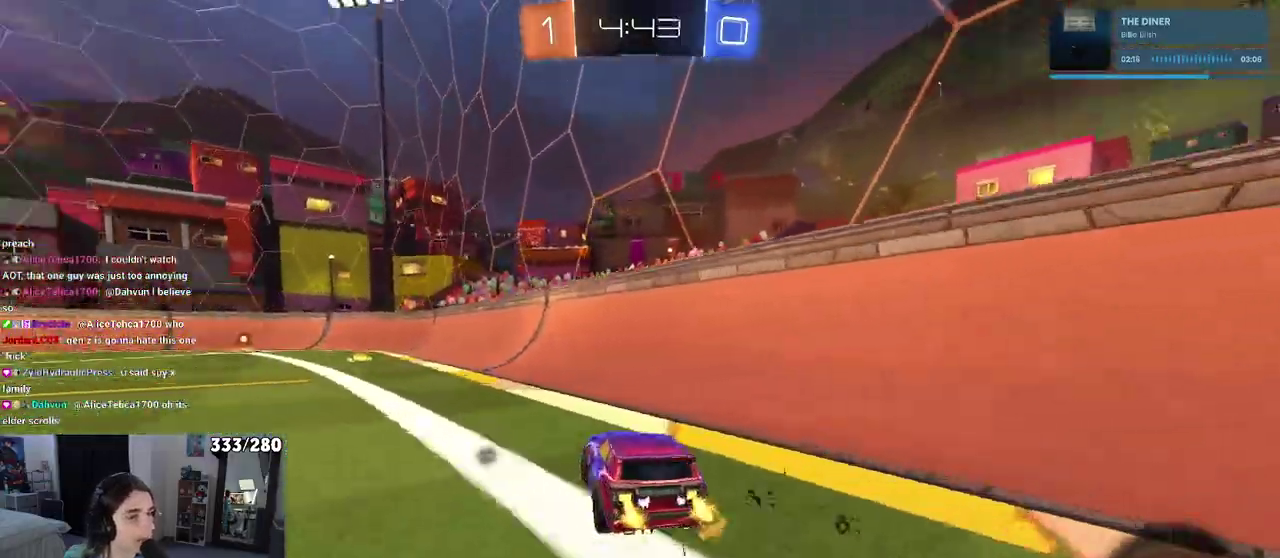
{"buttons": ["TRIANGLE", "R2"], "left_stick": "down-left", "right_stick": "center", "events": [[133, "left_stick", "center"], [183, "CROSS", "down"], [217, "left_stick", "up"], [267, "CROSS", "up"], [283, "left_stick", "up-left"], [317, "CROSS", "down"], [383, "left_stick", "down-left"], [433, "CROSS", "up"], [450, "TRIANGLE", "down"]]}
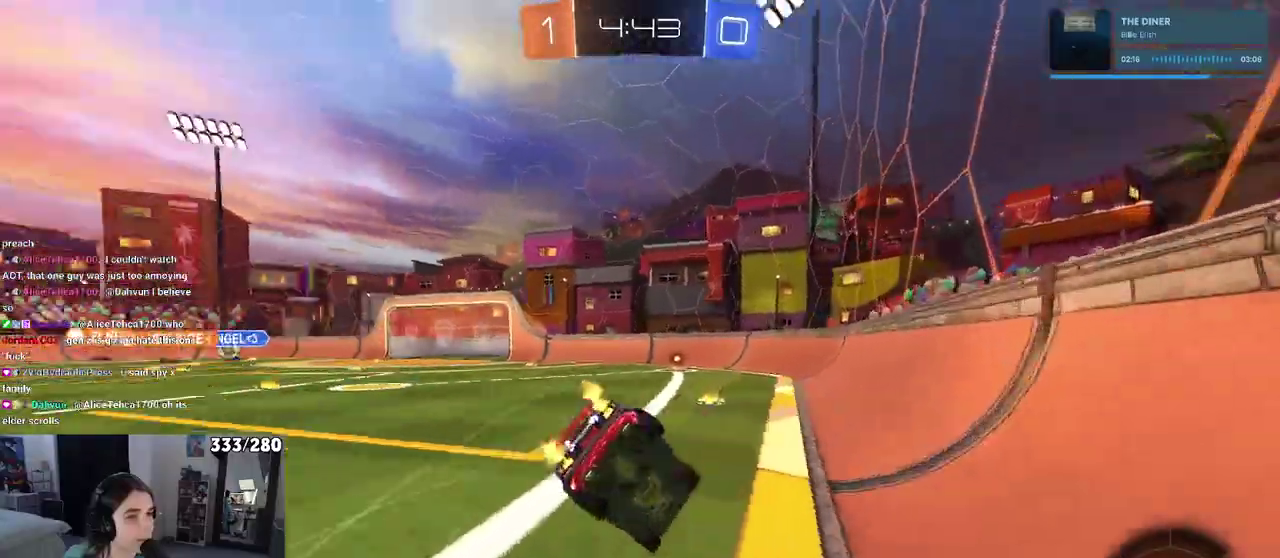
{"buttons": ["SQUARE", "R2"], "left_stick": "down-left", "right_stick": "center", "events": [[83, "TRIANGLE", "up"], [383, "SQUARE", "down"]]}
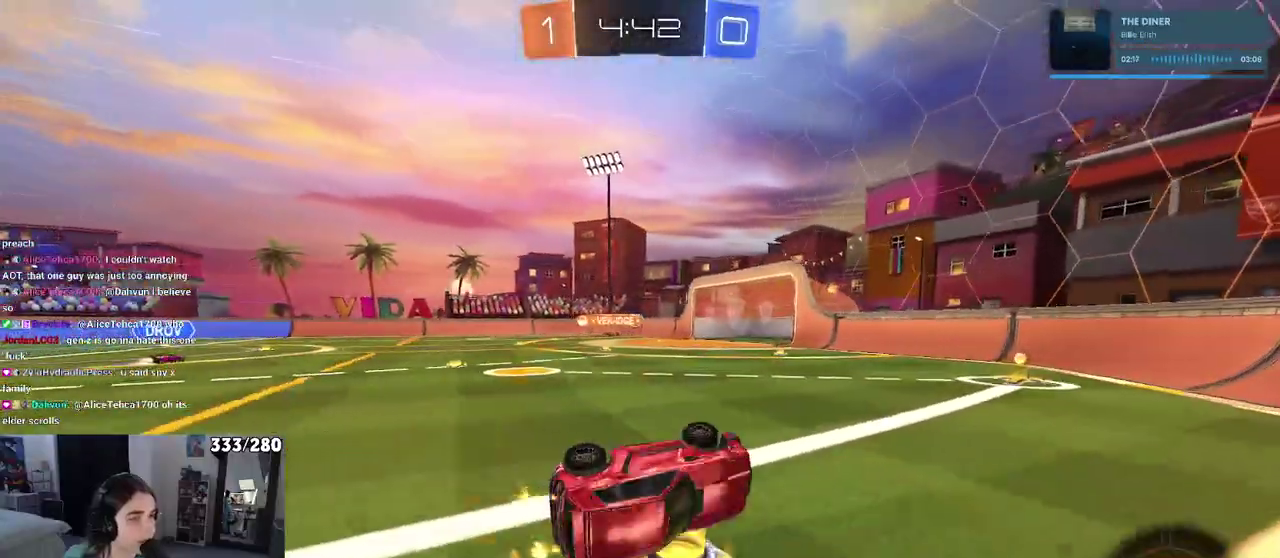
{"buttons": ["R2"], "left_stick": "left", "right_stick": "center", "events": [[233, "left_stick", "center"], [267, "SQUARE", "up"], [467, "left_stick", "left"]]}
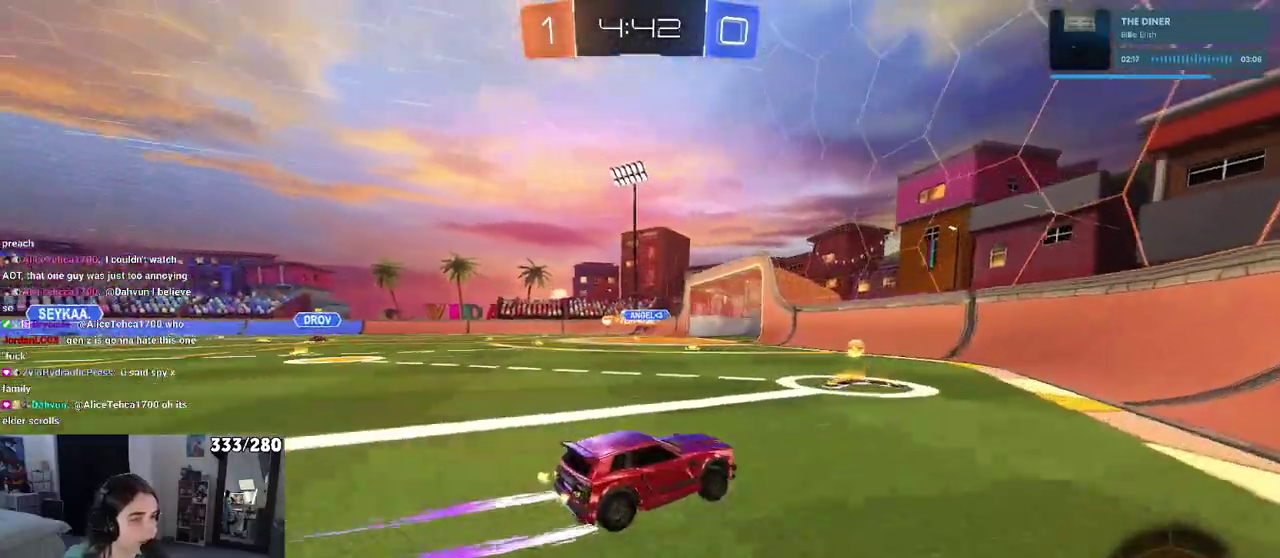
{"buttons": ["R2"], "left_stick": "left", "right_stick": "center", "events": []}
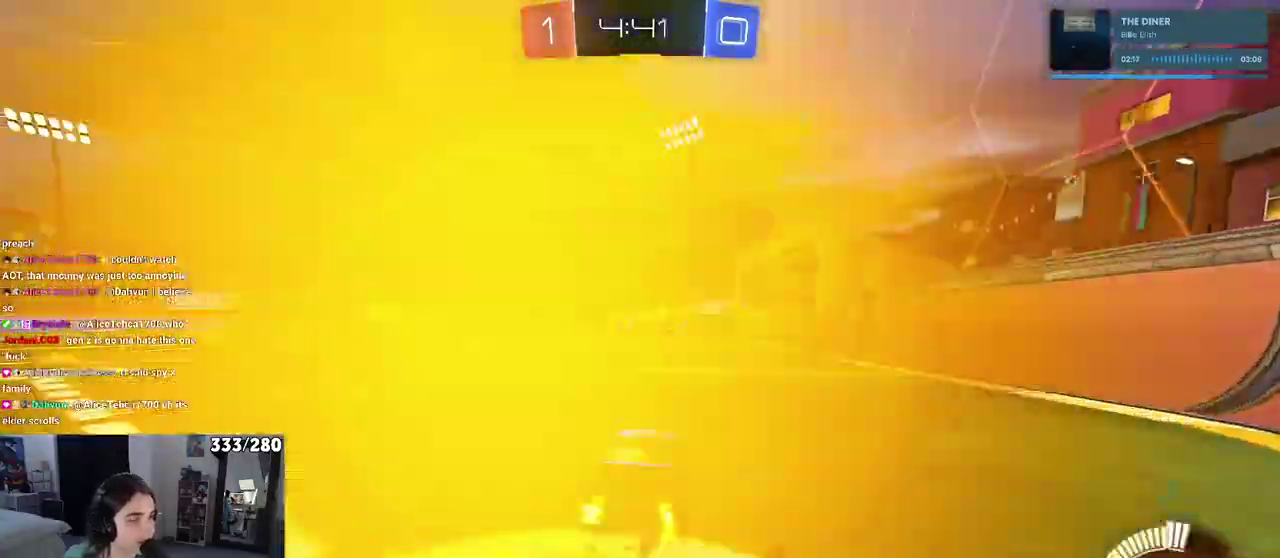
{"buttons": ["R2"], "left_stick": "right", "right_stick": "center", "events": [[83, "left_stick", "center"], [500, "left_stick", "right"]]}
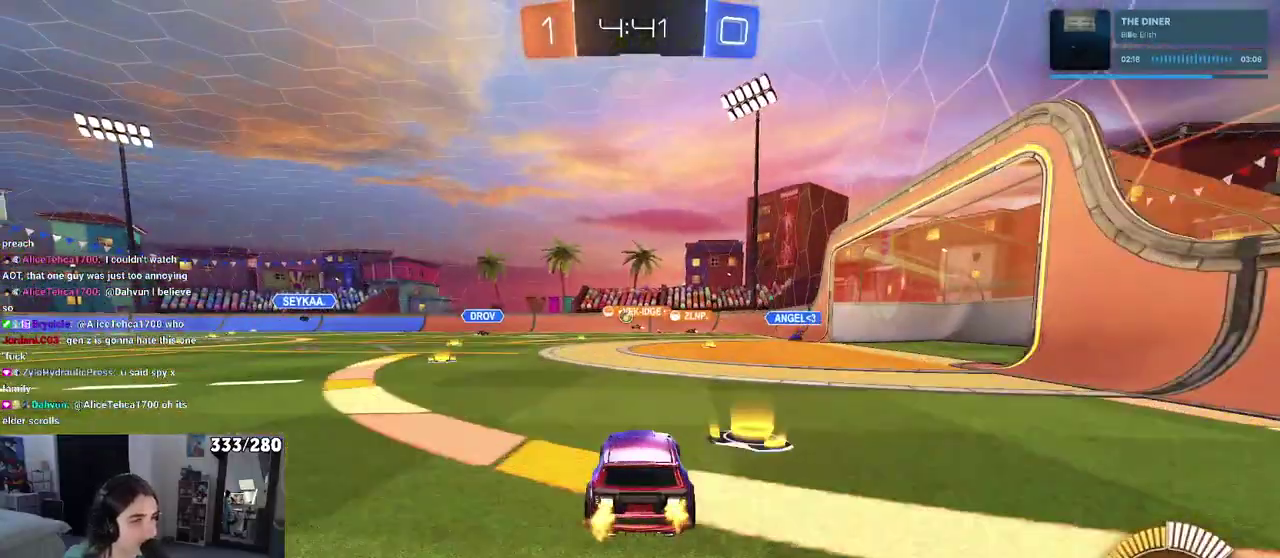
{"buttons": ["R2"], "left_stick": "left", "right_stick": "center", "events": [[217, "left_stick", "center"], [467, "left_stick", "left"]]}
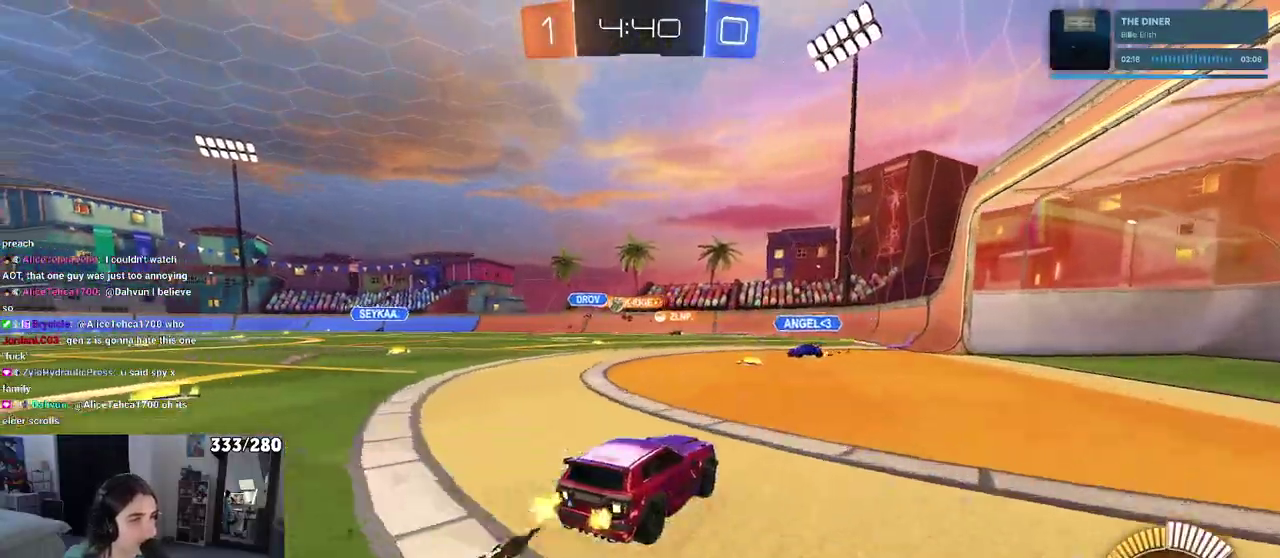
{"buttons": ["R2"], "left_stick": "center", "right_stick": "center", "events": [[183, "left_stick", "center"]]}
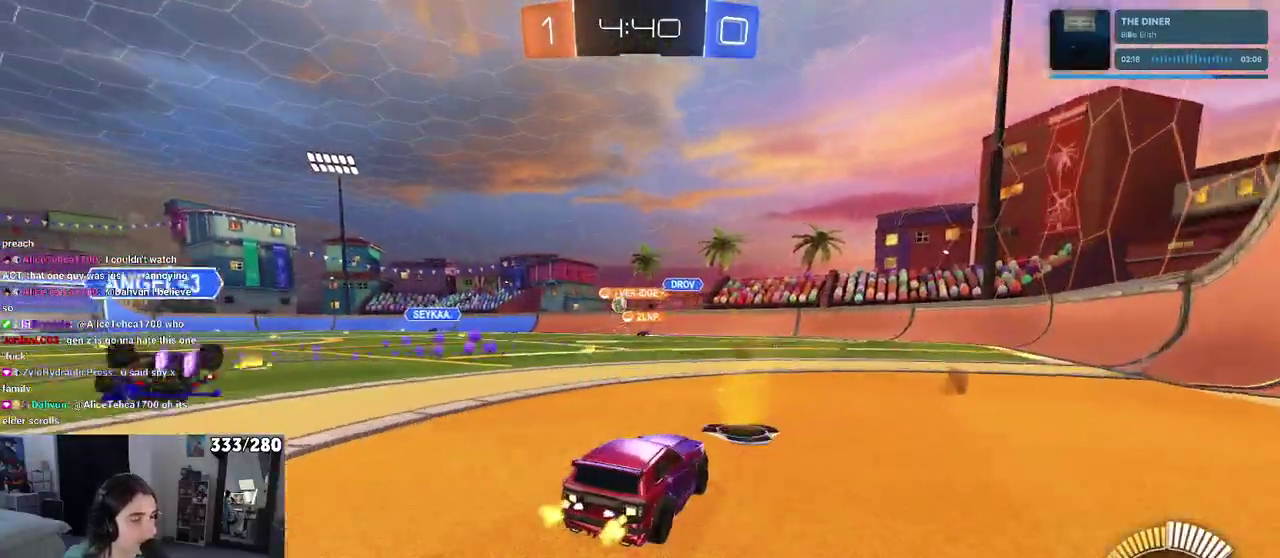
{"buttons": ["R2"], "left_stick": "left", "right_stick": "center", "events": [[500, "left_stick", "left"]]}
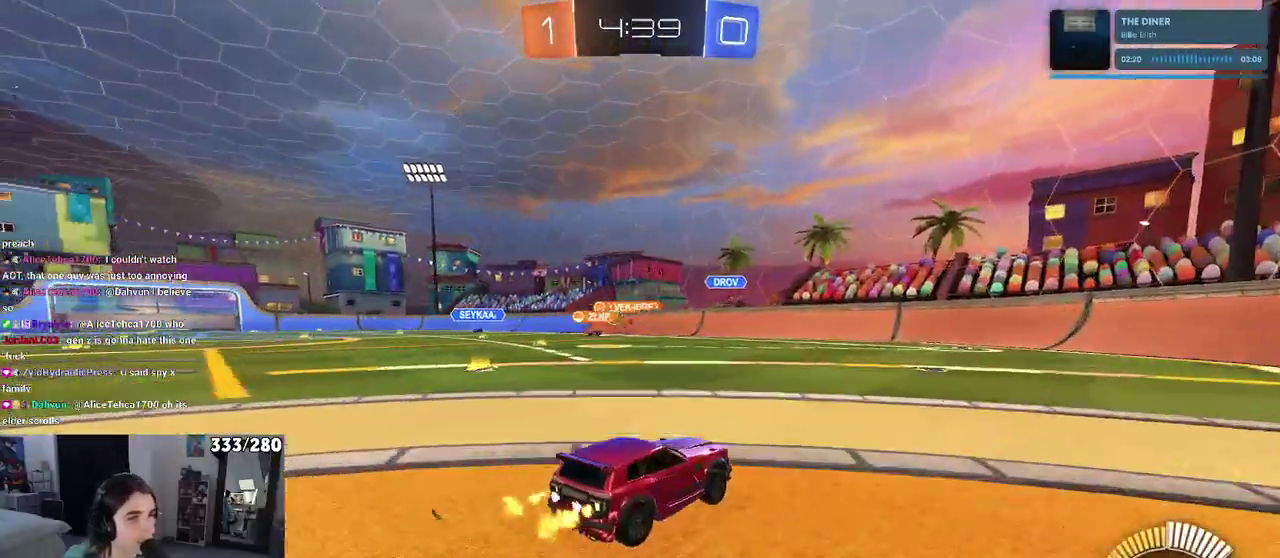
{"buttons": ["R2"], "left_stick": "left", "right_stick": "center"}
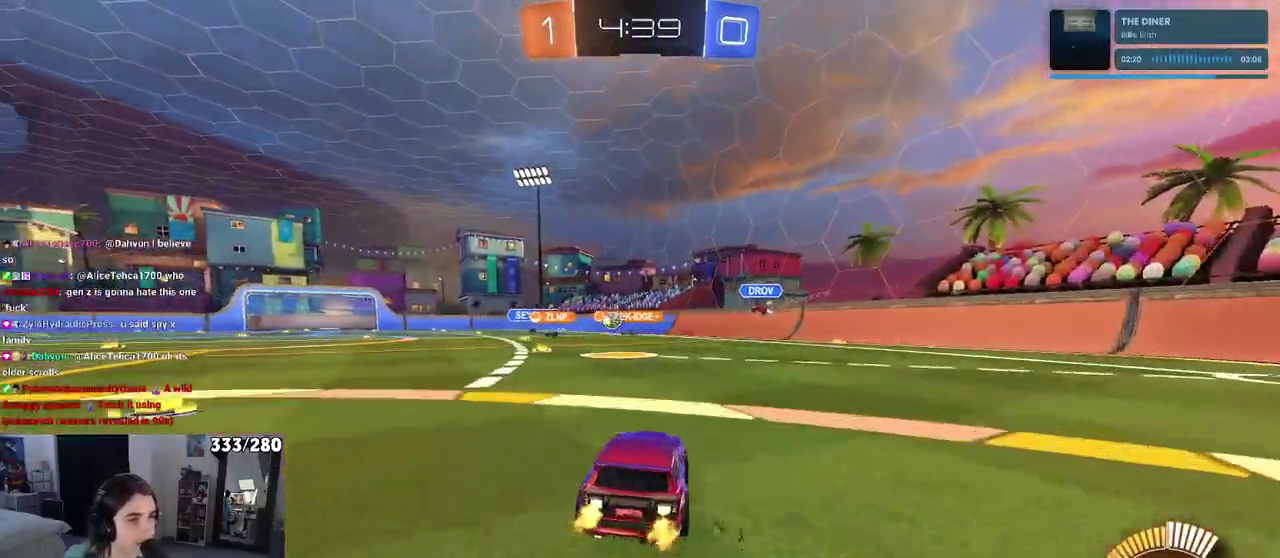
{"buttons": ["R2"], "left_stick": "left", "right_stick": "center", "events": [[50, "left_stick", "center"], [317, "left_stick", "left"]]}
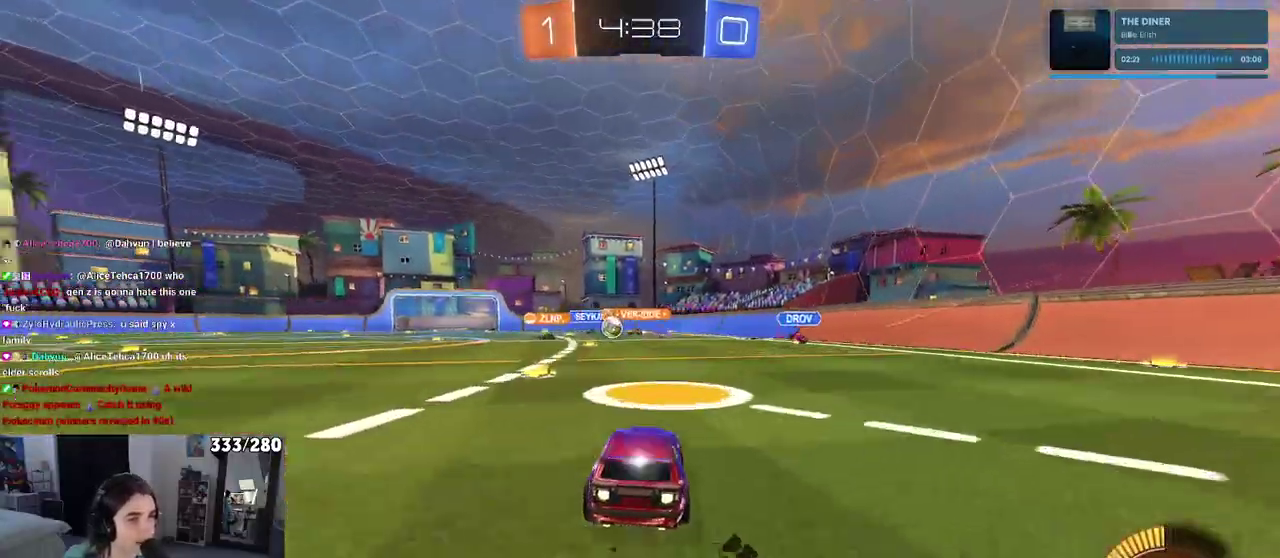
{"buttons": ["R2"], "left_stick": "left", "right_stick": "center", "events": []}
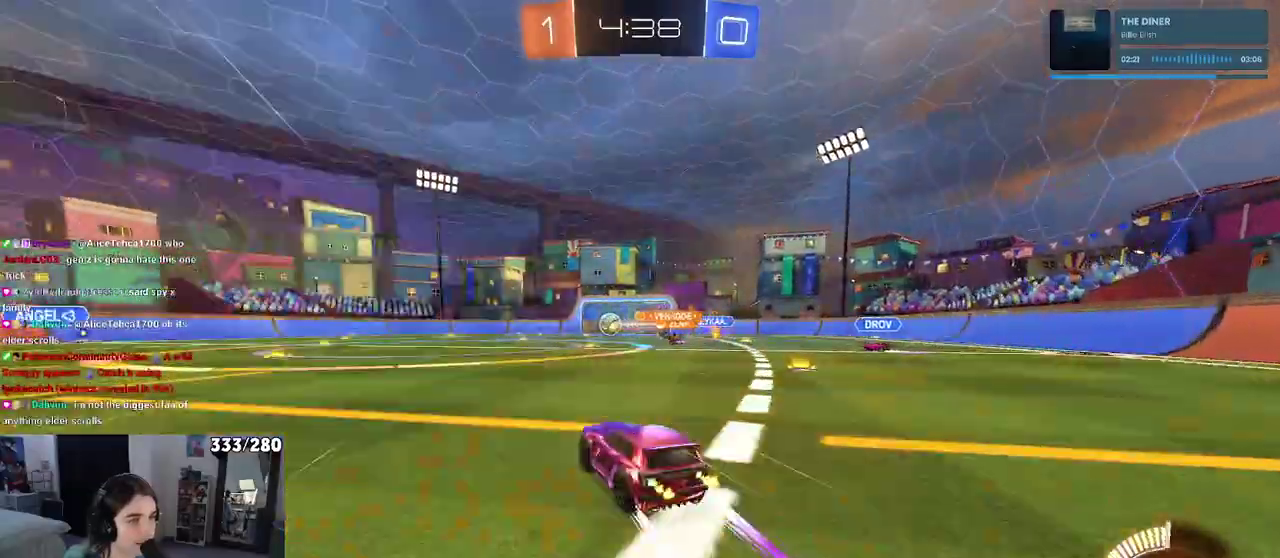
{"buttons": ["CROSS", "R2"], "left_stick": "center", "right_stick": "center", "events": [[400, "left_stick", "center"], [467, "CROSS", "down"]]}
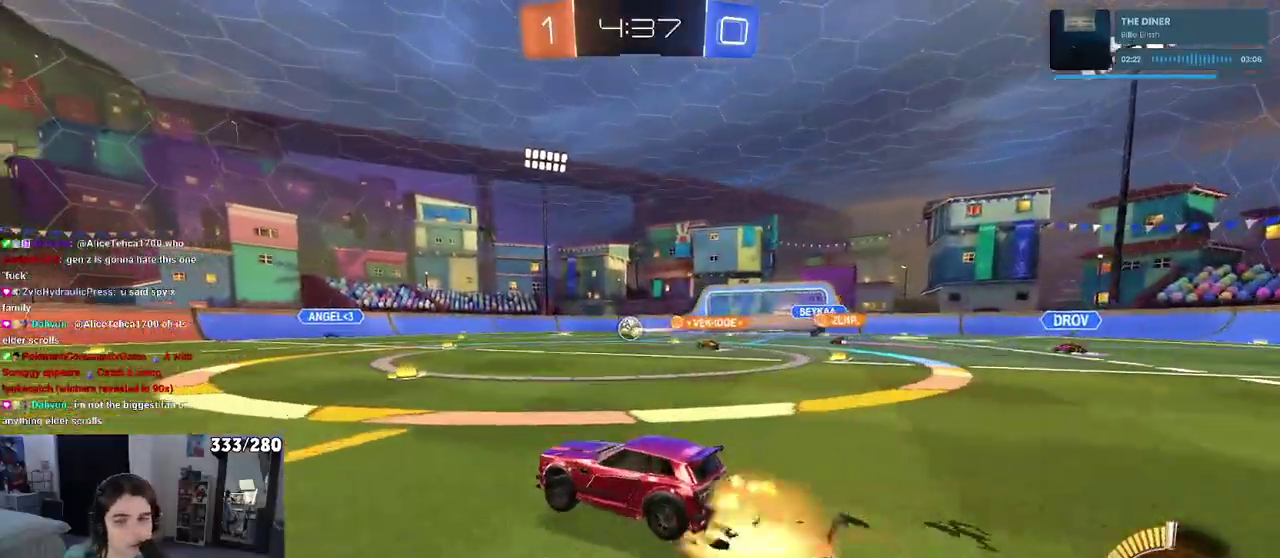
{"buttons": ["SQUARE", "R2"], "left_stick": "down-left", "right_stick": "center", "events": [[17, "left_stick", "up"], [67, "CROSS", "up"], [83, "left_stick", "up-left"], [133, "CROSS", "down"], [183, "SQUARE", "down"], [200, "left_stick", "down-left"], [217, "CROSS", "up"]]}